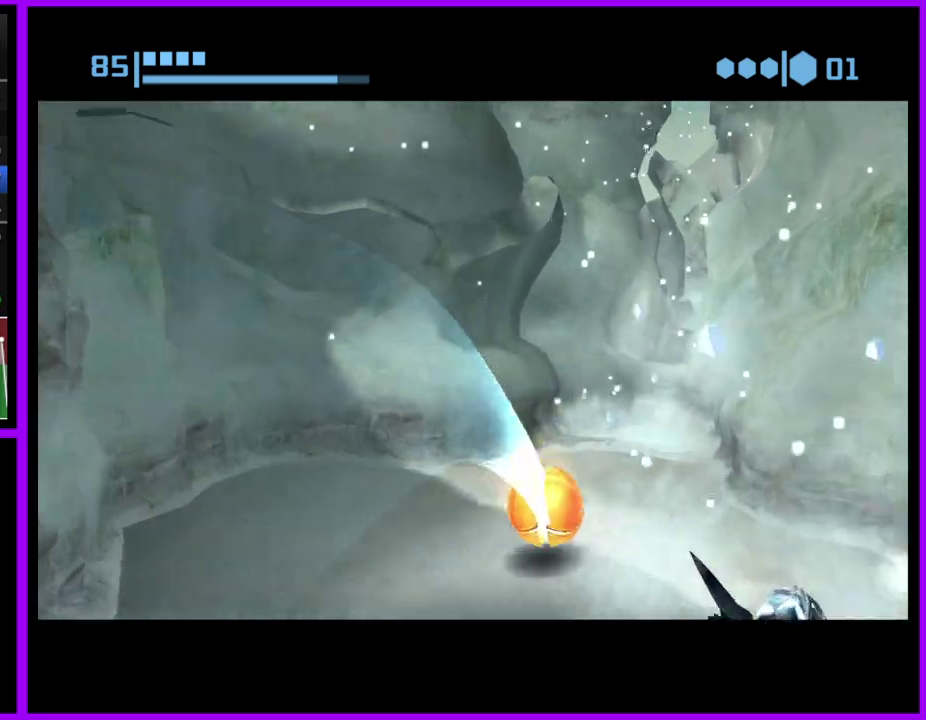
Gameplay with a controller (Nintendo layout); each line is a JSON object with the inputs held at the frame after it. "events" lists button and stick changes between this image and that frame as [ms after this image, input, new state], when the widget could be followed in between. Not read: L2 L3 R3.
{"buttons": [], "left_stick": "up-right", "right_stick": "center", "events": [[100, "left_stick", "up"], [117, "B", "up"], [150, "left_stick", "up-right"]]}
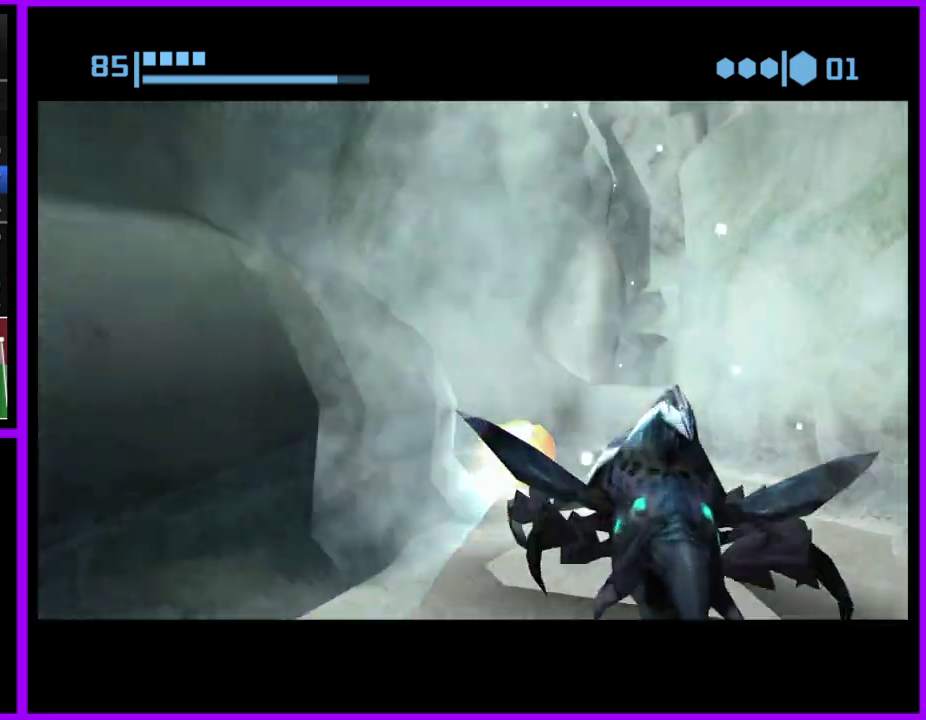
{"buttons": ["A"], "left_stick": "left", "right_stick": "center", "events": [[100, "left_stick", "up"], [183, "left_stick", "up-left"], [250, "left_stick", "up"], [300, "left_stick", "up-right"], [450, "A", "down"], [450, "left_stick", "center"], [500, "left_stick", "left"]]}
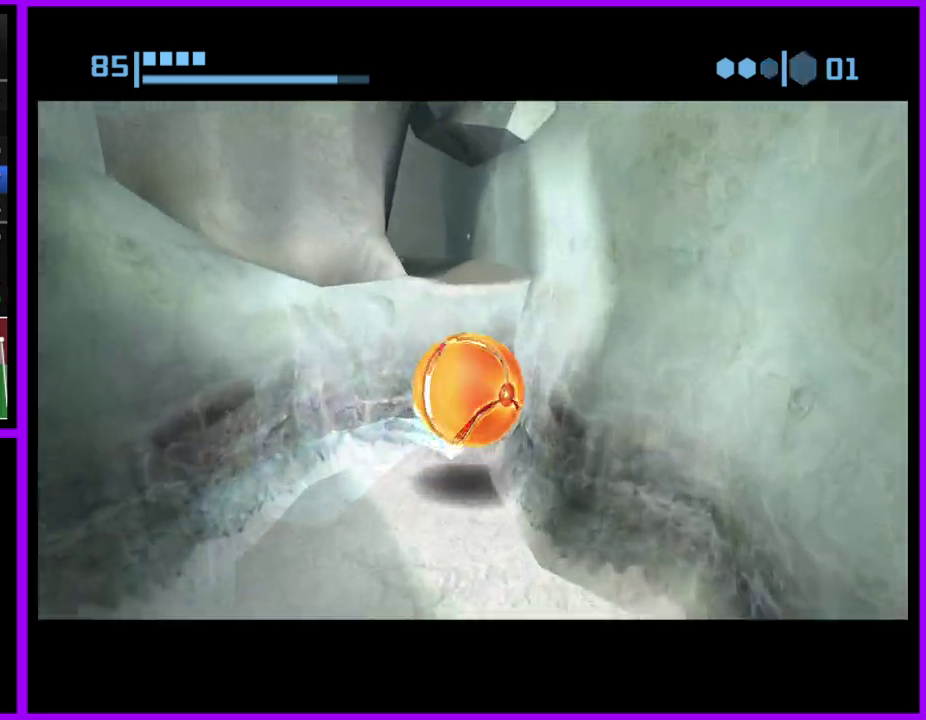
{"buttons": [], "left_stick": "center", "right_stick": "center", "events": [[33, "A", "up"], [133, "left_stick", "center"], [350, "left_stick", "up-right"], [467, "left_stick", "center"]]}
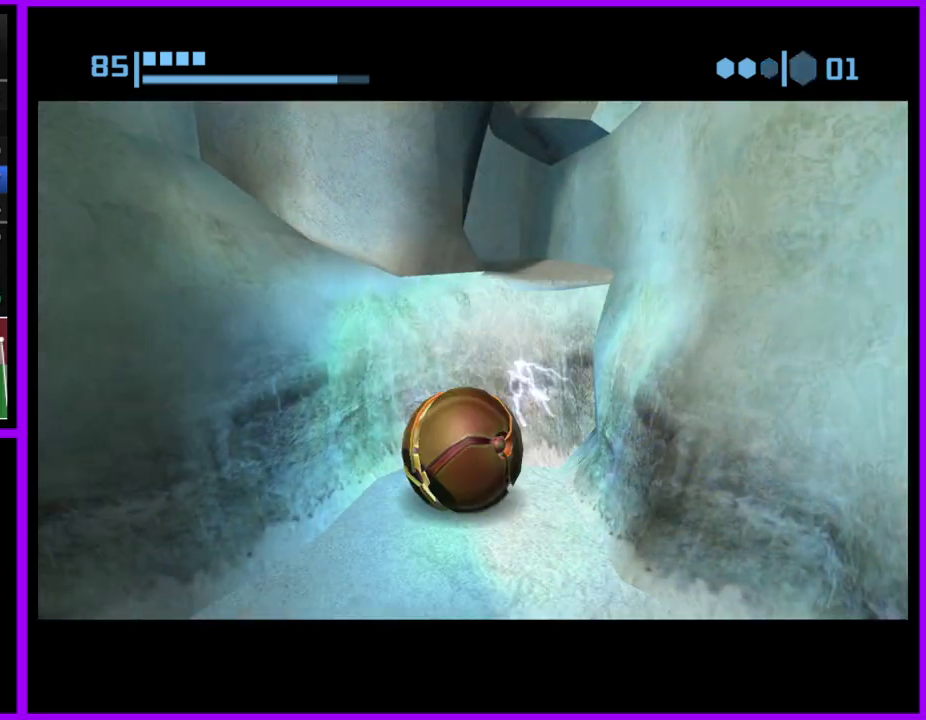
{"buttons": [], "left_stick": "up", "right_stick": "center", "events": [[233, "left_stick", "up-right"], [383, "left_stick", "center"], [500, "left_stick", "up"]]}
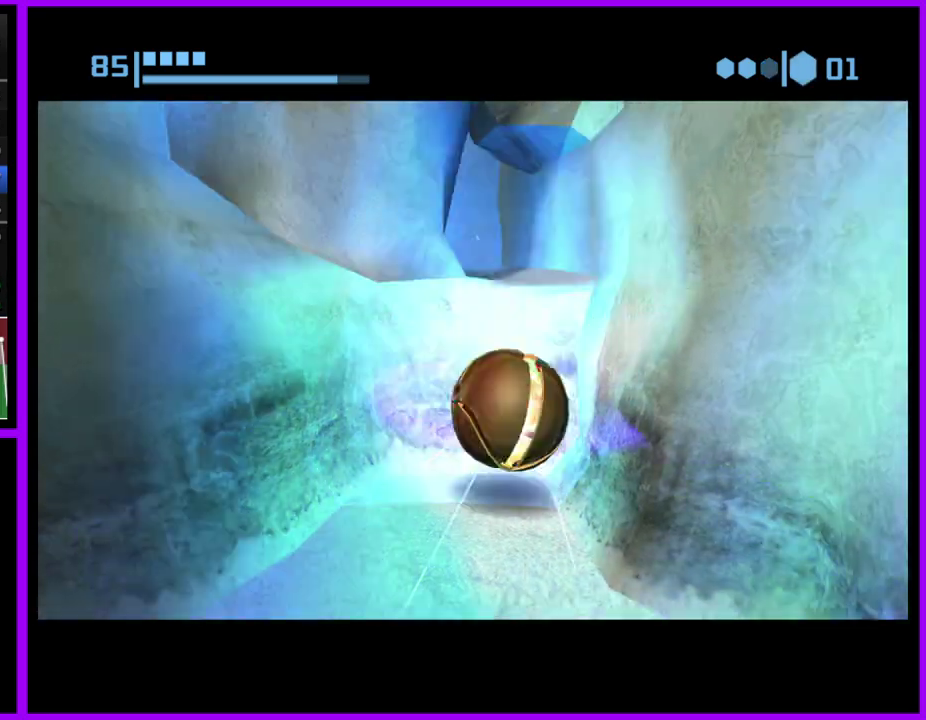
{"buttons": ["B"], "left_stick": "up", "right_stick": "center", "events": [[133, "B", "down"]]}
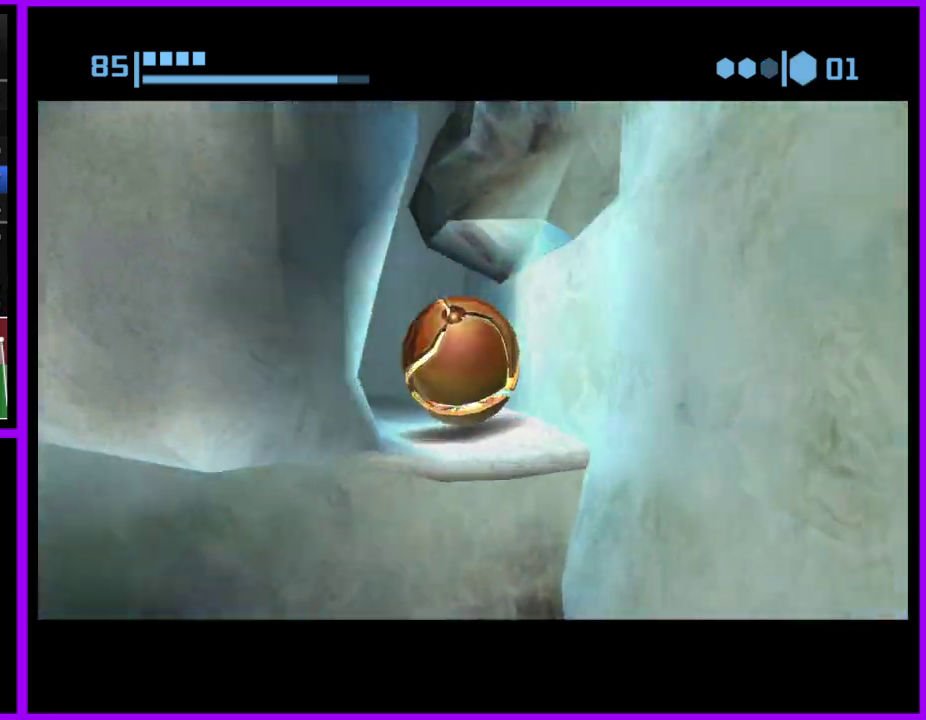
{"buttons": ["B"], "left_stick": "up", "right_stick": "center", "events": [[233, "B", "up"], [400, "B", "down"]]}
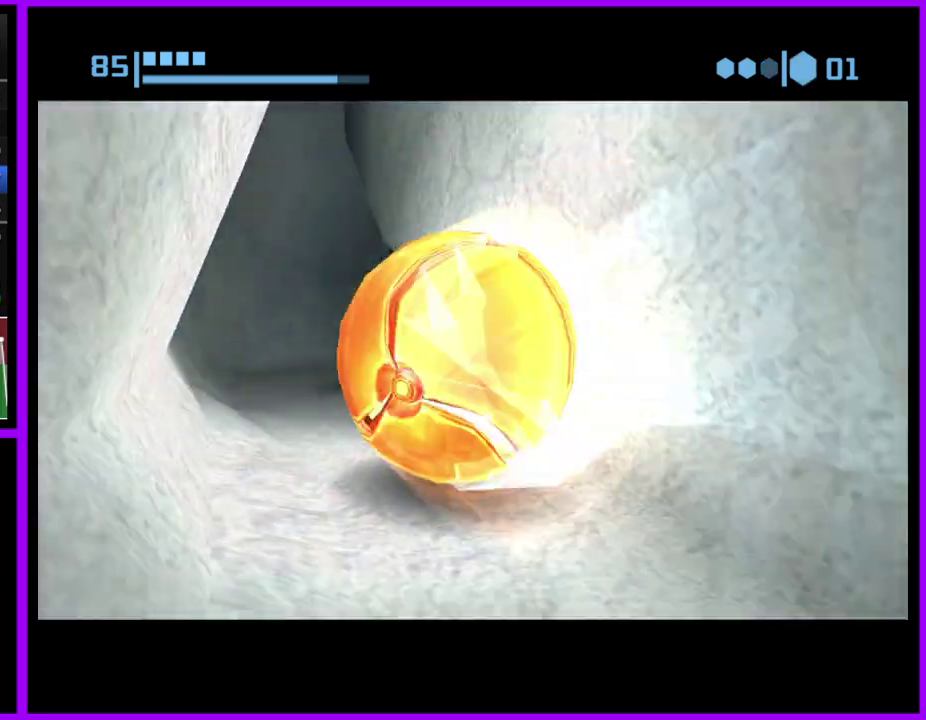
{"buttons": ["B"], "left_stick": "up-right", "right_stick": "center", "events": [[383, "left_stick", "up-right"], [400, "B", "up"], [500, "B", "down"]]}
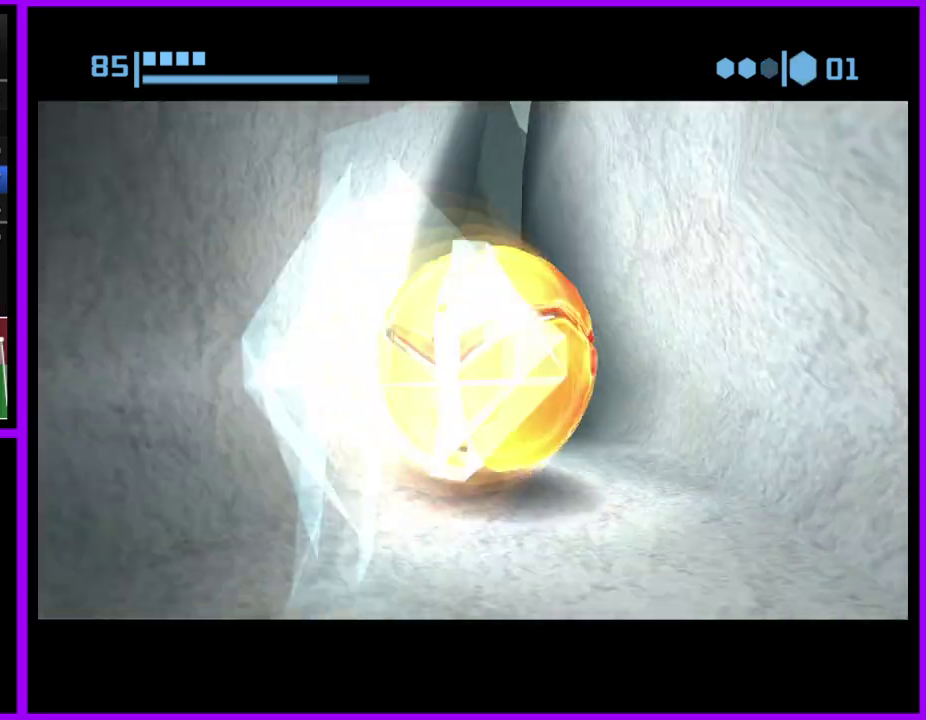
{"buttons": ["B"], "left_stick": "up", "right_stick": "center", "events": [[183, "left_stick", "up"], [250, "left_stick", "up-left"], [333, "left_stick", "up"]]}
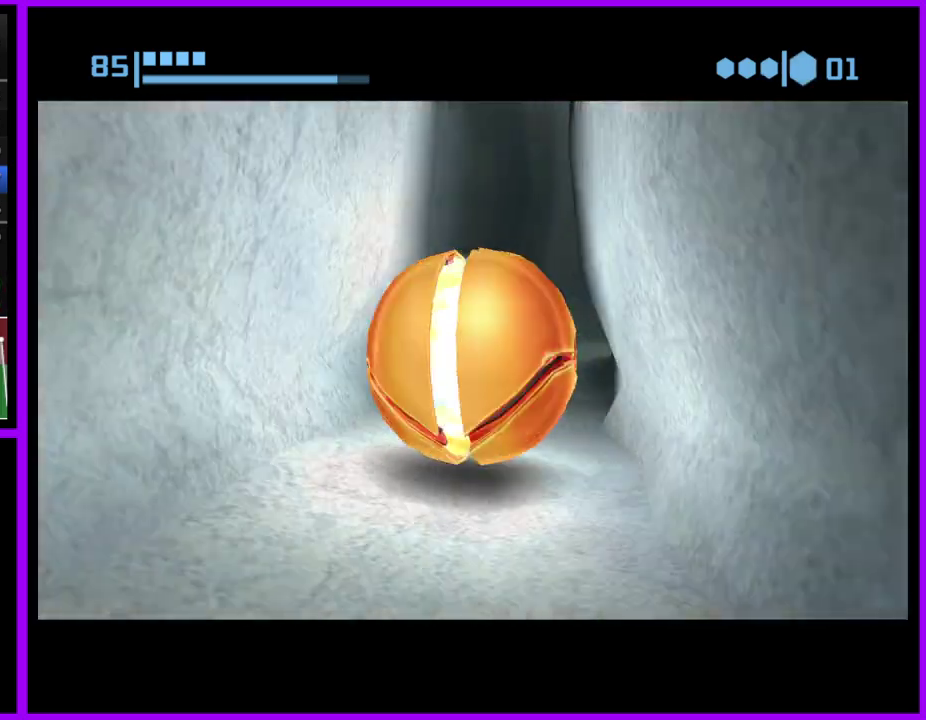
{"buttons": ["B"], "left_stick": "up", "right_stick": "center", "events": [[33, "left_stick", "up-right"], [133, "B", "up"], [250, "B", "down"], [283, "left_stick", "up"]]}
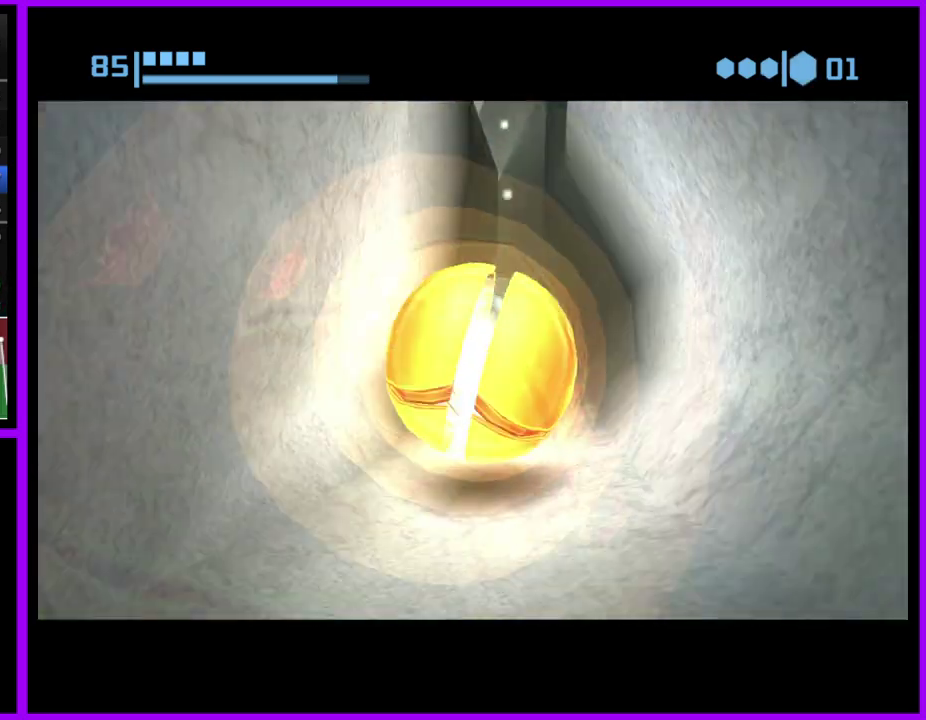
{"buttons": ["B"], "left_stick": "up-left", "right_stick": "center", "events": [[317, "B", "up"], [500, "B", "down"], [500, "left_stick", "up-left"]]}
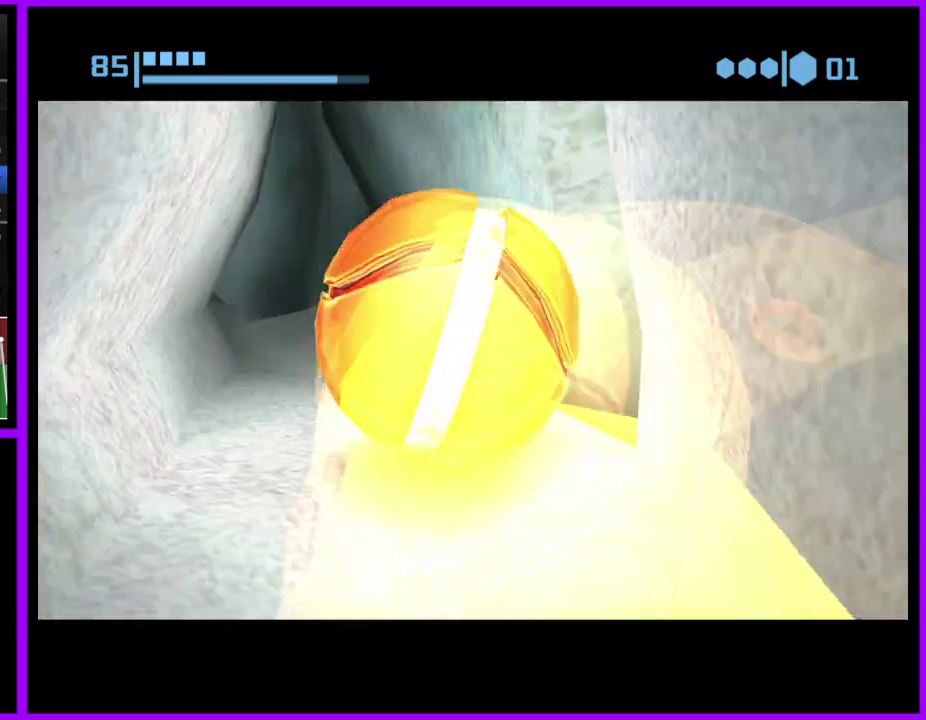
{"buttons": [], "left_stick": "up", "right_stick": "center", "events": [[167, "left_stick", "up"], [467, "B", "up"]]}
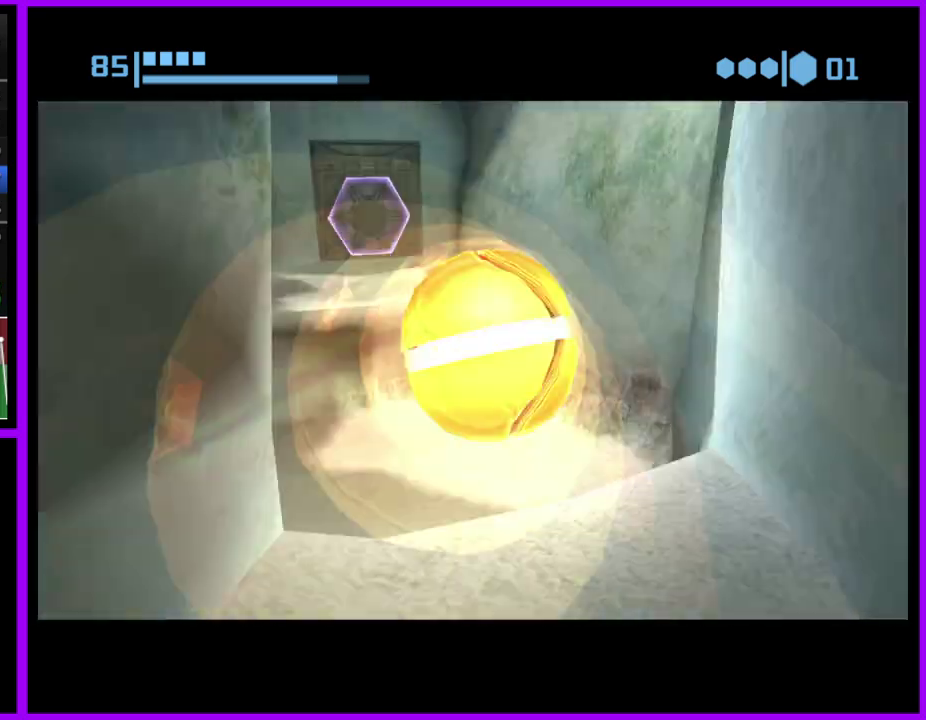
{"buttons": ["B"], "left_stick": "up-left", "right_stick": "center", "events": [[233, "B", "down"], [283, "left_stick", "up-left"]]}
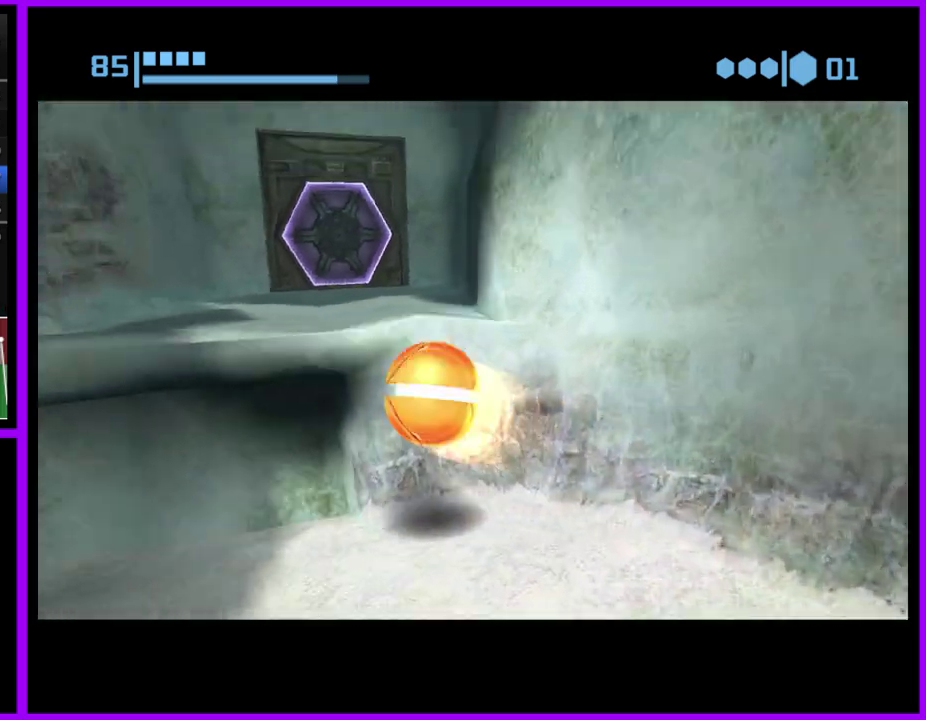
{"buttons": [], "left_stick": "up-right", "right_stick": "center", "events": [[17, "B", "up"], [150, "left_stick", "up"], [250, "X", "down"], [300, "left_stick", "up-right"], [333, "X", "up"]]}
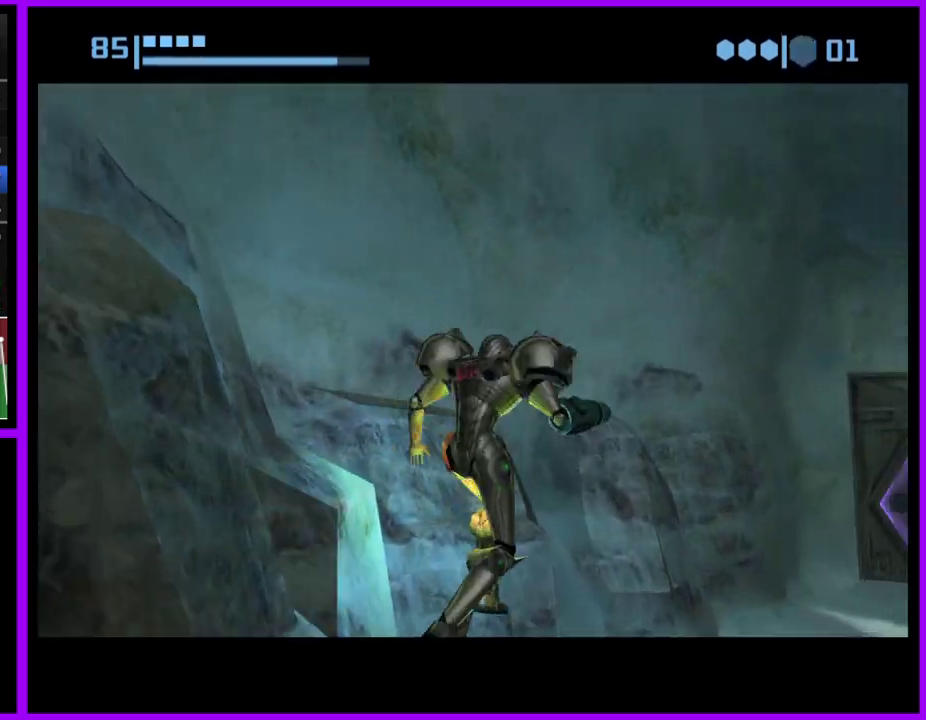
{"buttons": [], "left_stick": "up-right", "right_stick": "center", "events": []}
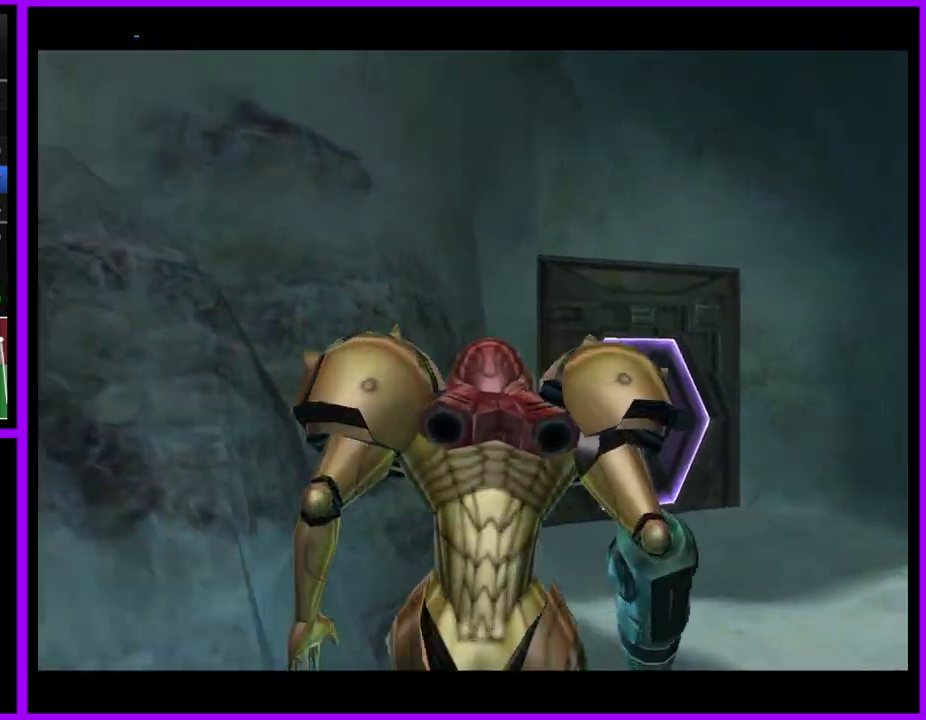
{"buttons": ["L1"], "left_stick": "up-right", "right_stick": "center", "events": [[200, "left_stick", "up"], [283, "left_stick", "up-right"], [383, "L1", "down"]]}
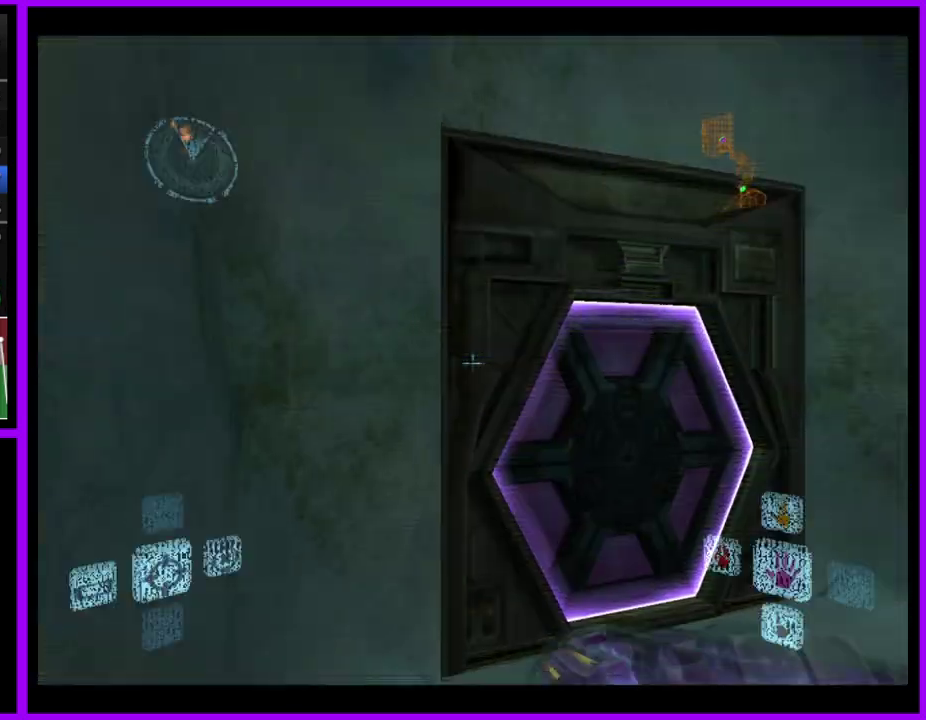
{"buttons": [], "left_stick": "left", "right_stick": "center", "events": [[233, "L1", "up"], [350, "A", "down"], [417, "left_stick", "left"], [433, "A", "up"]]}
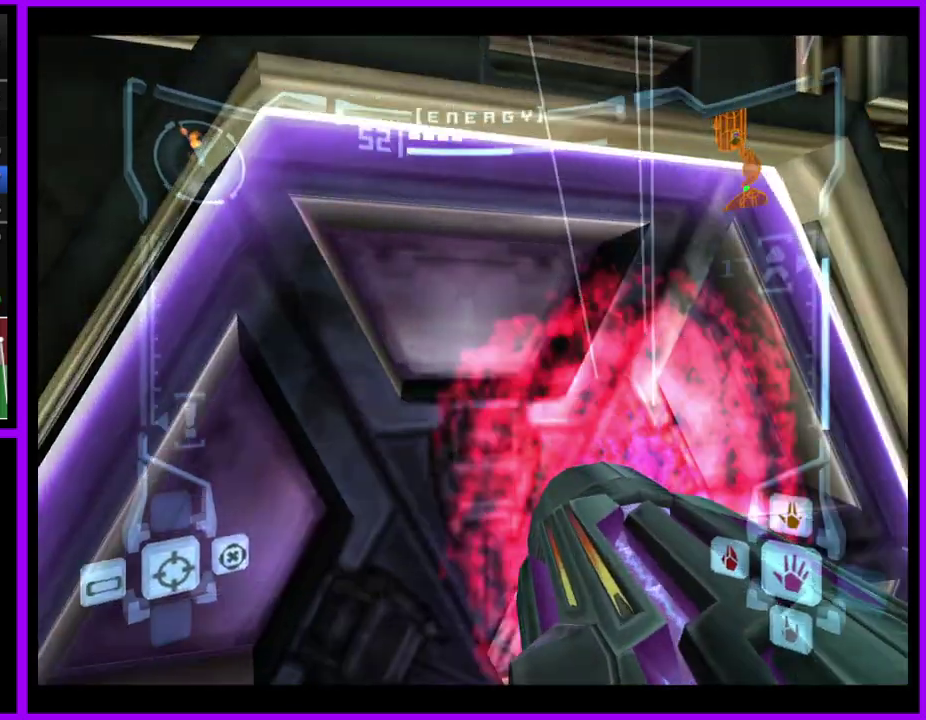
{"buttons": [], "left_stick": "center", "right_stick": "center", "events": [[17, "left_stick", "center"]]}
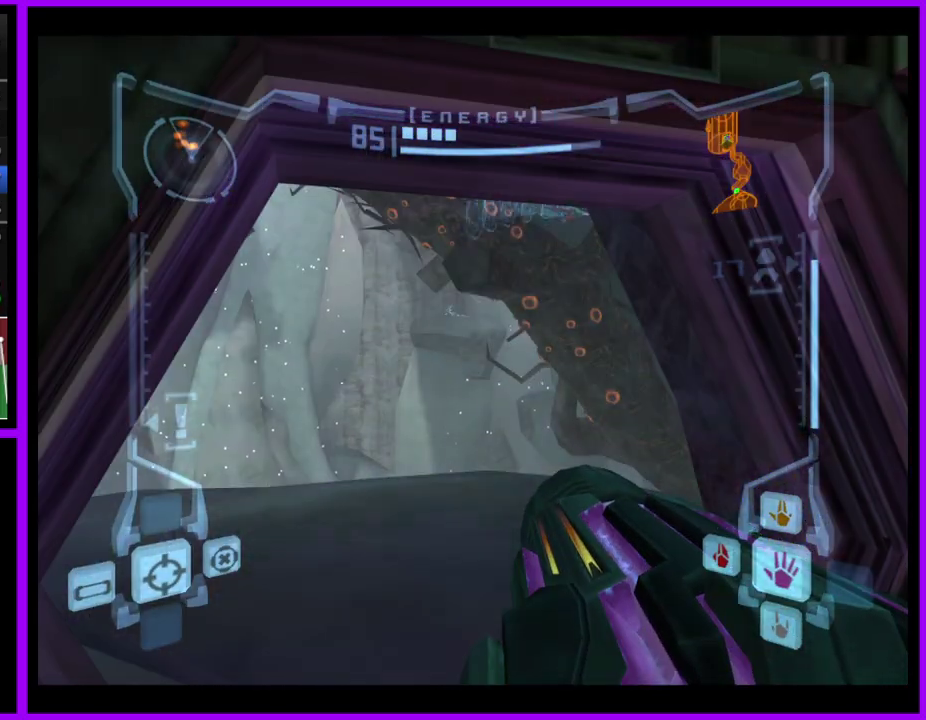
{"buttons": [], "left_stick": "center", "right_stick": "center", "events": [[83, "right_stick", "up"], [217, "right_stick", "center"]]}
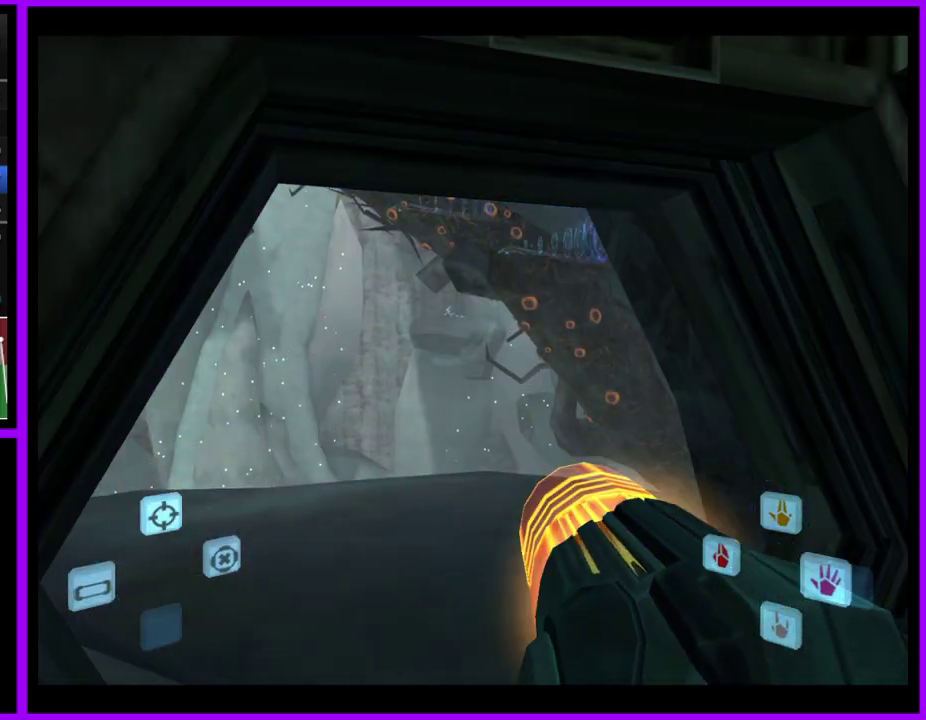
{"buttons": ["L1"], "left_stick": "up", "right_stick": "center", "events": [[50, "left_stick", "up"], [217, "L1", "down"], [400, "A", "down"], [450, "A", "up"]]}
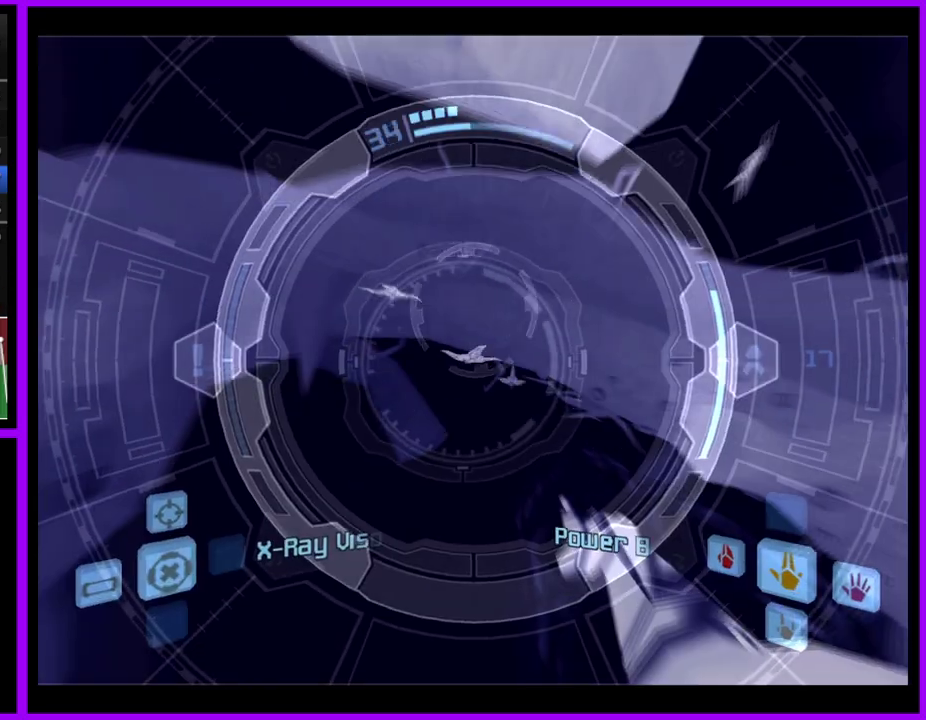
{"buttons": ["A", "L1"], "left_stick": "center", "right_stick": "center", "events": [[33, "A", "down"], [117, "A", "up"], [183, "A", "down"], [183, "left_stick", "center"], [250, "A", "up"], [350, "A", "down"], [400, "A", "up"], [500, "A", "down"]]}
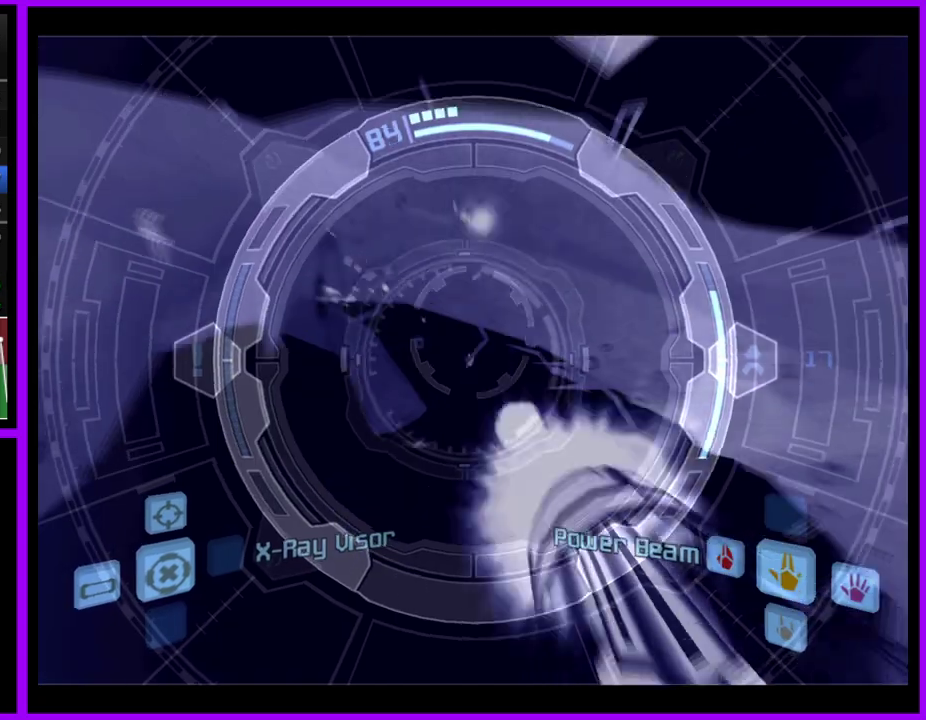
{"buttons": ["A", "L1"], "left_stick": "center", "right_stick": "center", "events": [[67, "A", "up"], [150, "A", "down"], [217, "A", "up"], [300, "A", "down"], [367, "A", "up"], [467, "A", "down"]]}
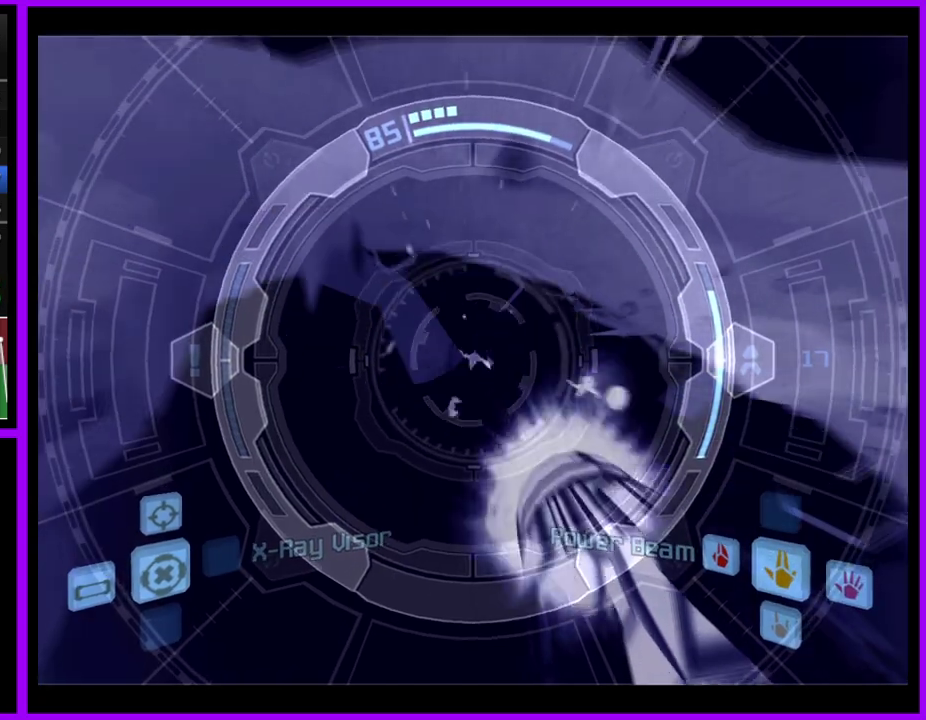
{"buttons": ["L1"], "left_stick": "center", "right_stick": "center", "events": [[17, "A", "up"], [117, "A", "down"], [183, "A", "up"], [267, "A", "down"], [333, "A", "up"], [400, "A", "down"], [467, "A", "up"]]}